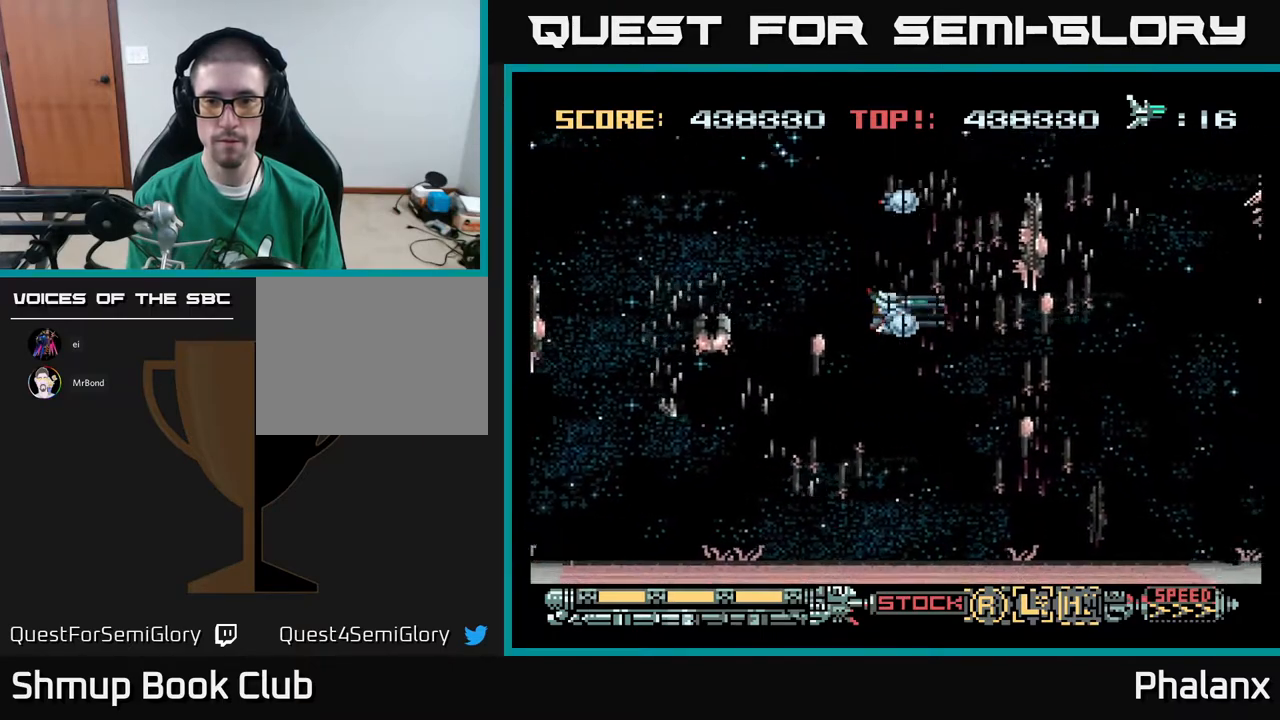
Gameplay with a controller (Xbox layout); each line is a JSON object with the inputs held at the frame after it. "events" lists button and stick changes between this image and that frame as [ms after this image, input, new state], when the widget could be followed in between. Not read: left_stick.
{"buttons": ["A"], "right_stick": "center", "events": [[150, "A", "down"], [183, "DPAD_DOWN", "up"]]}
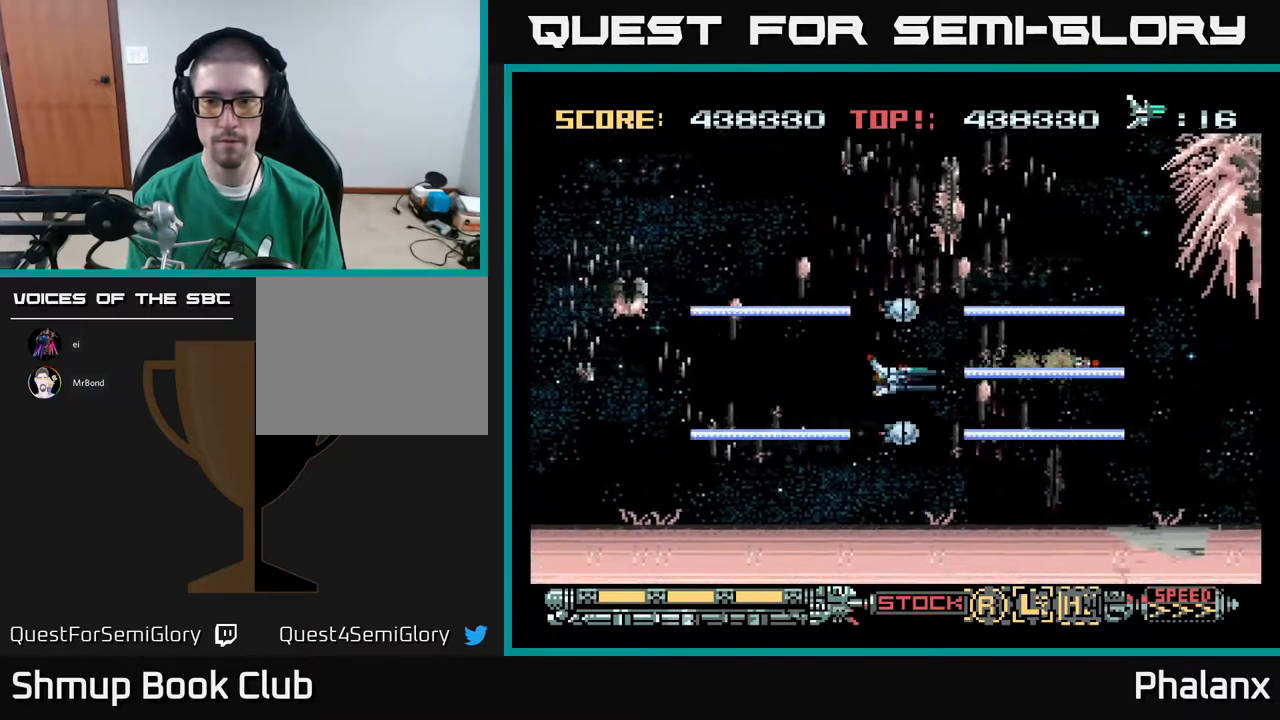
{"buttons": ["A"], "right_stick": "center", "events": []}
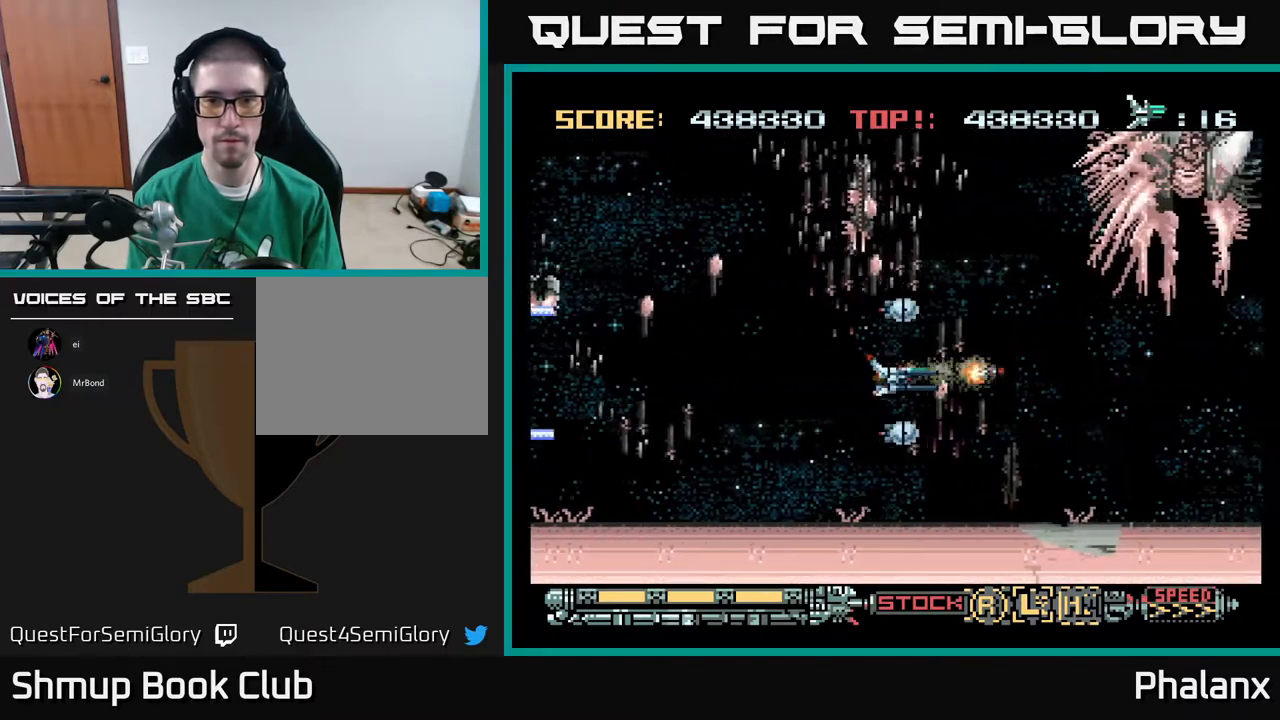
{"buttons": ["A", "DPAD_UP"], "right_stick": "center", "events": [[350, "DPAD_UP", "down"]]}
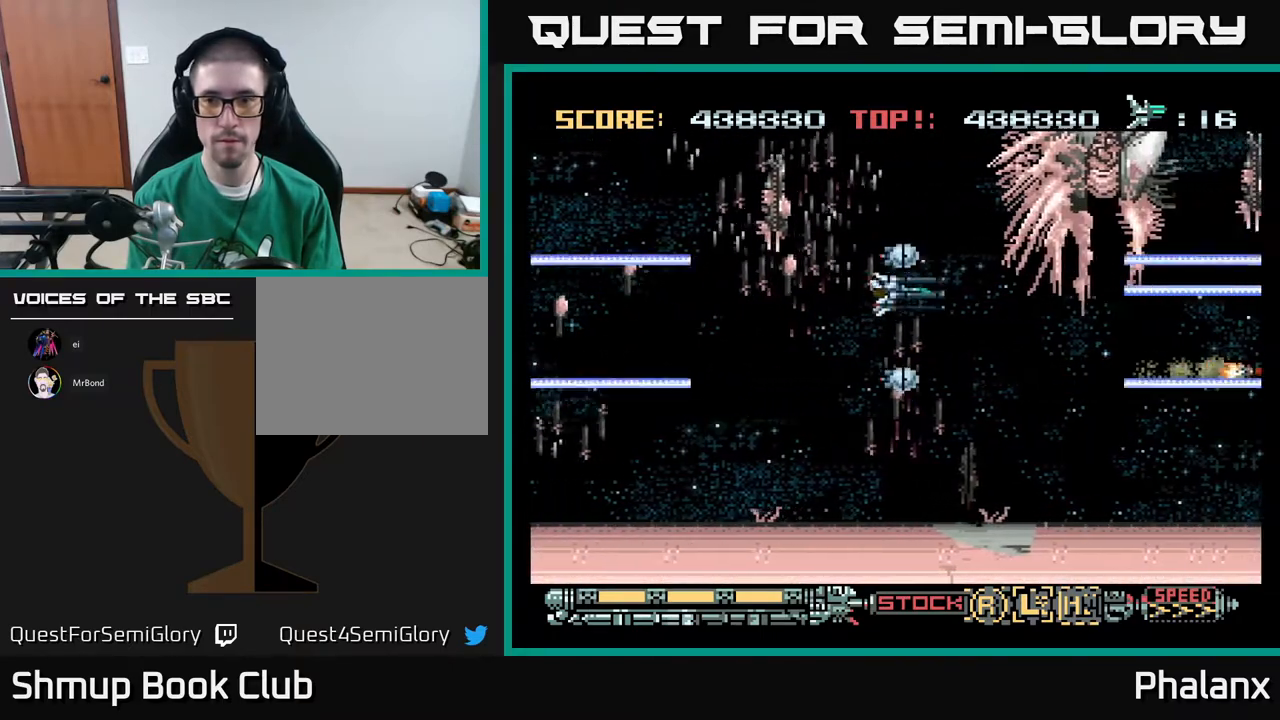
{"buttons": ["A"], "right_stick": "center", "events": [[17, "DPAD_UP", "up"], [217, "DPAD_LEFT", "down"], [283, "DPAD_UP", "down"], [350, "DPAD_UP", "up"], [383, "DPAD_LEFT", "up"]]}
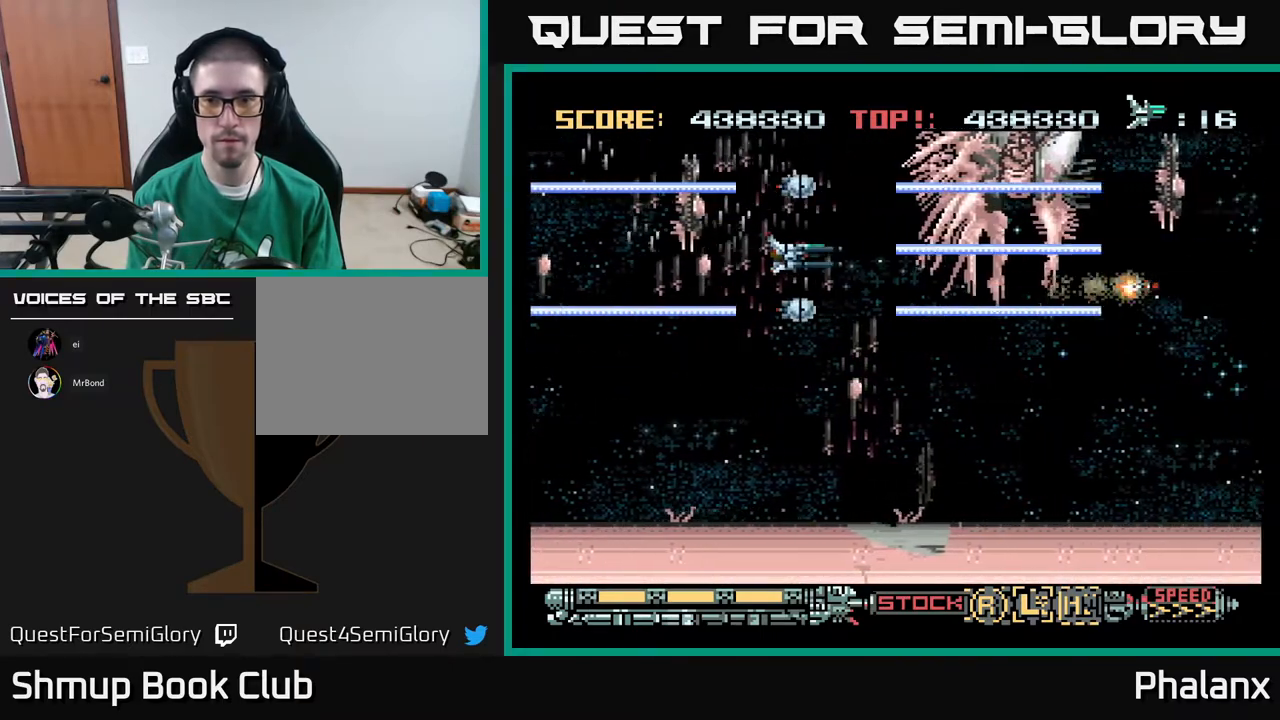
{"buttons": ["A"], "right_stick": "center", "events": [[83, "DPAD_DOWN", "down"], [350, "DPAD_DOWN", "up"]]}
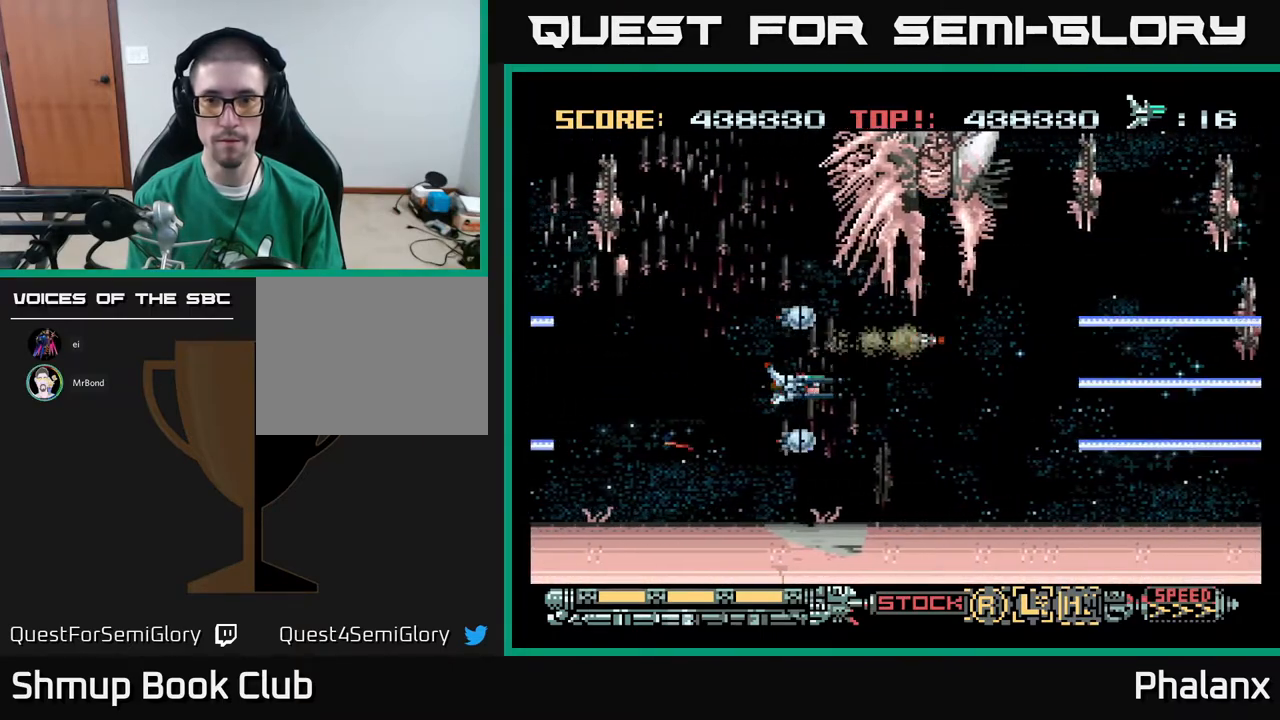
{"buttons": ["A"], "right_stick": "center", "events": []}
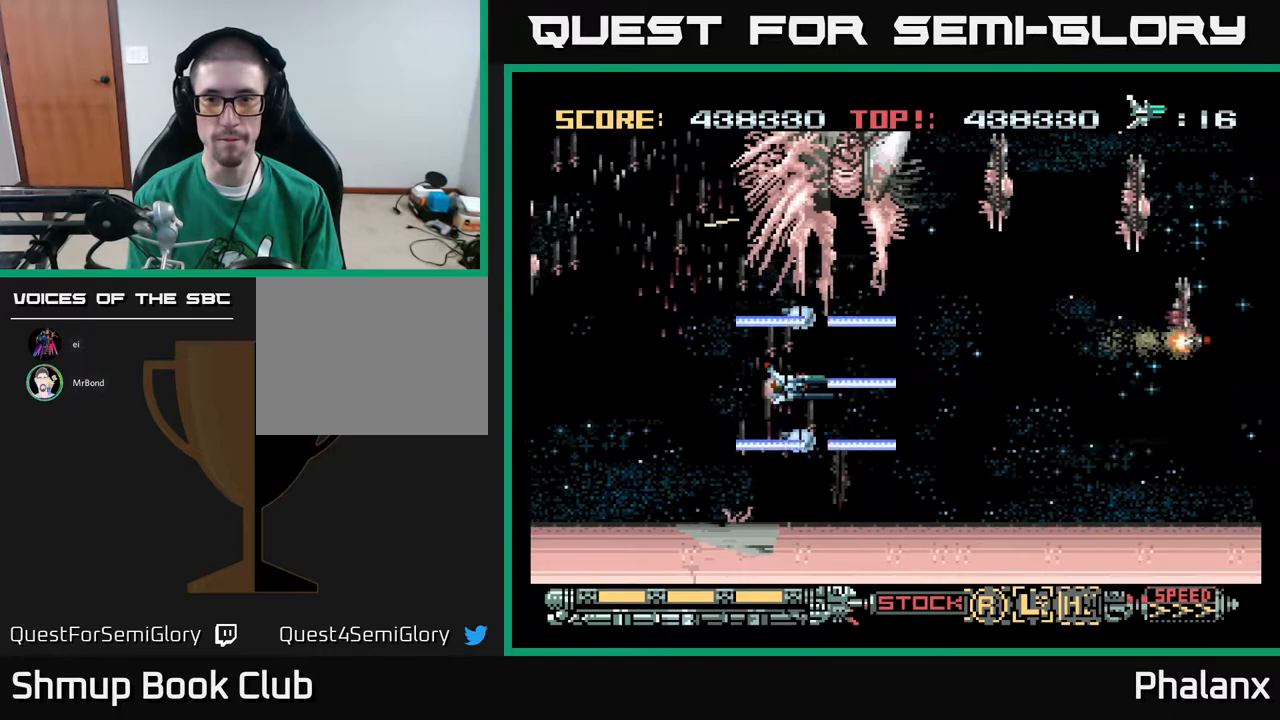
{"buttons": ["A"], "right_stick": "center", "events": []}
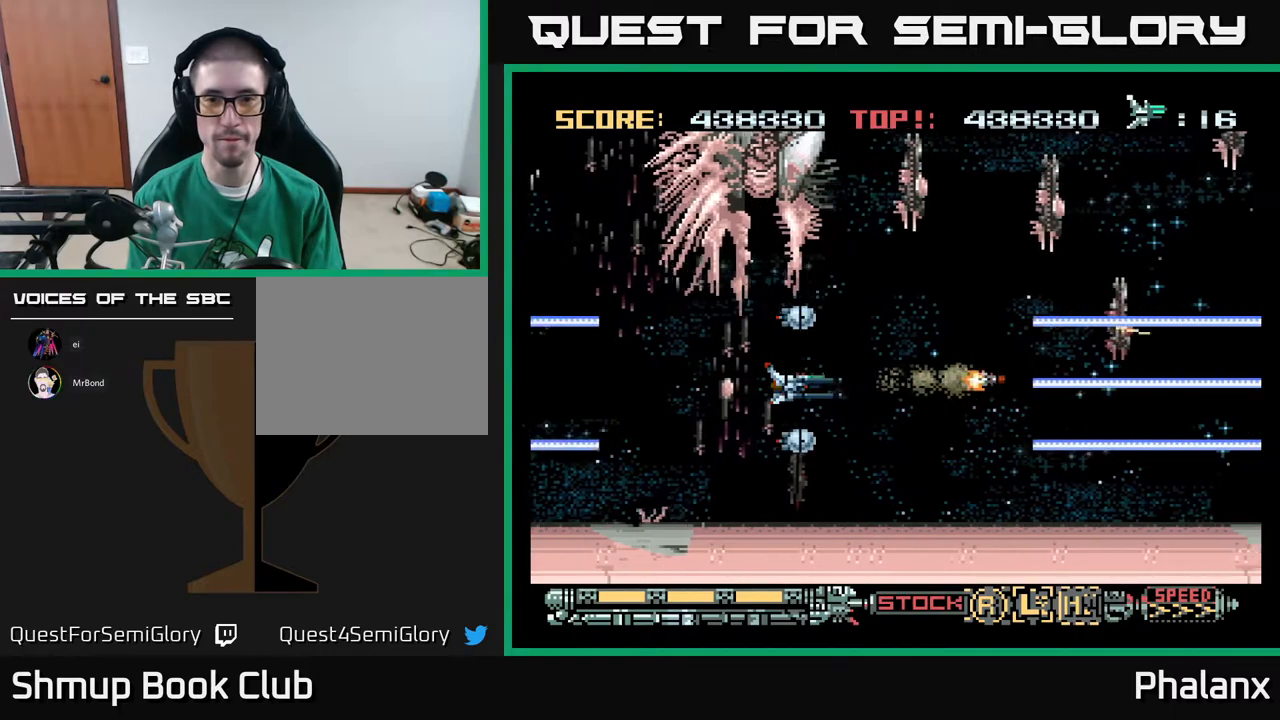
{"buttons": ["A"], "right_stick": "center", "events": []}
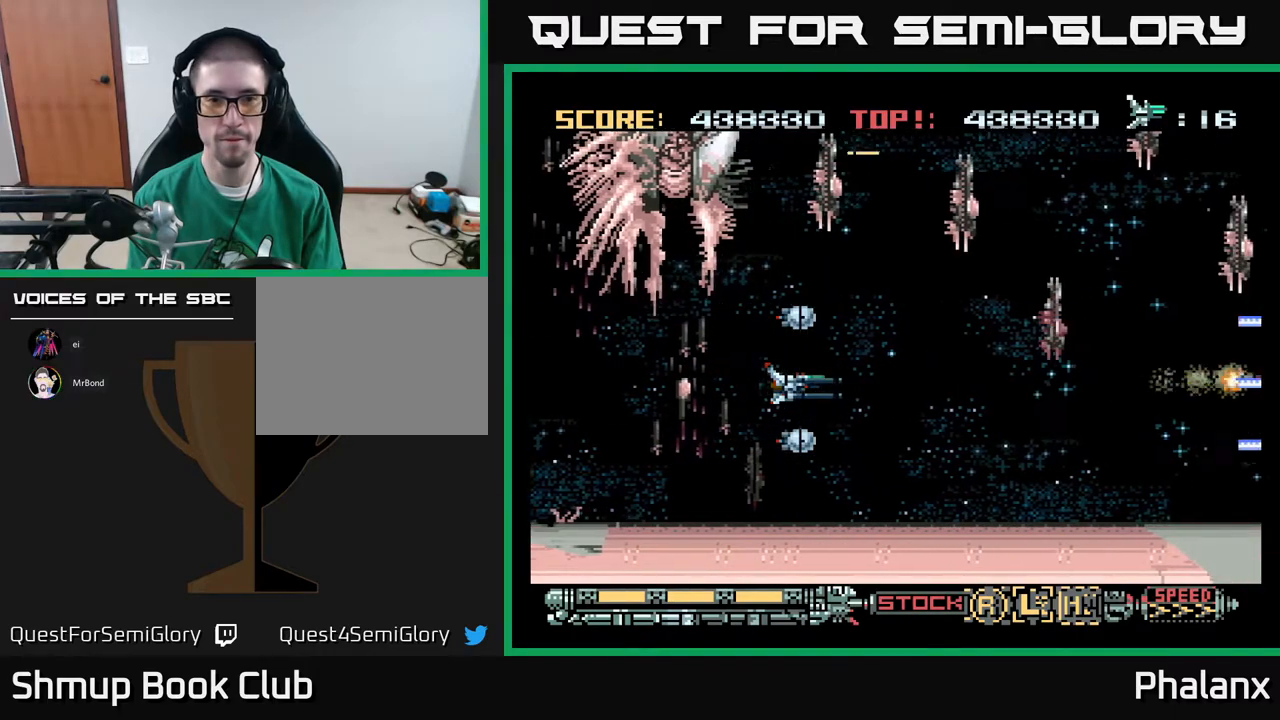
{"buttons": ["A"], "right_stick": "center", "events": []}
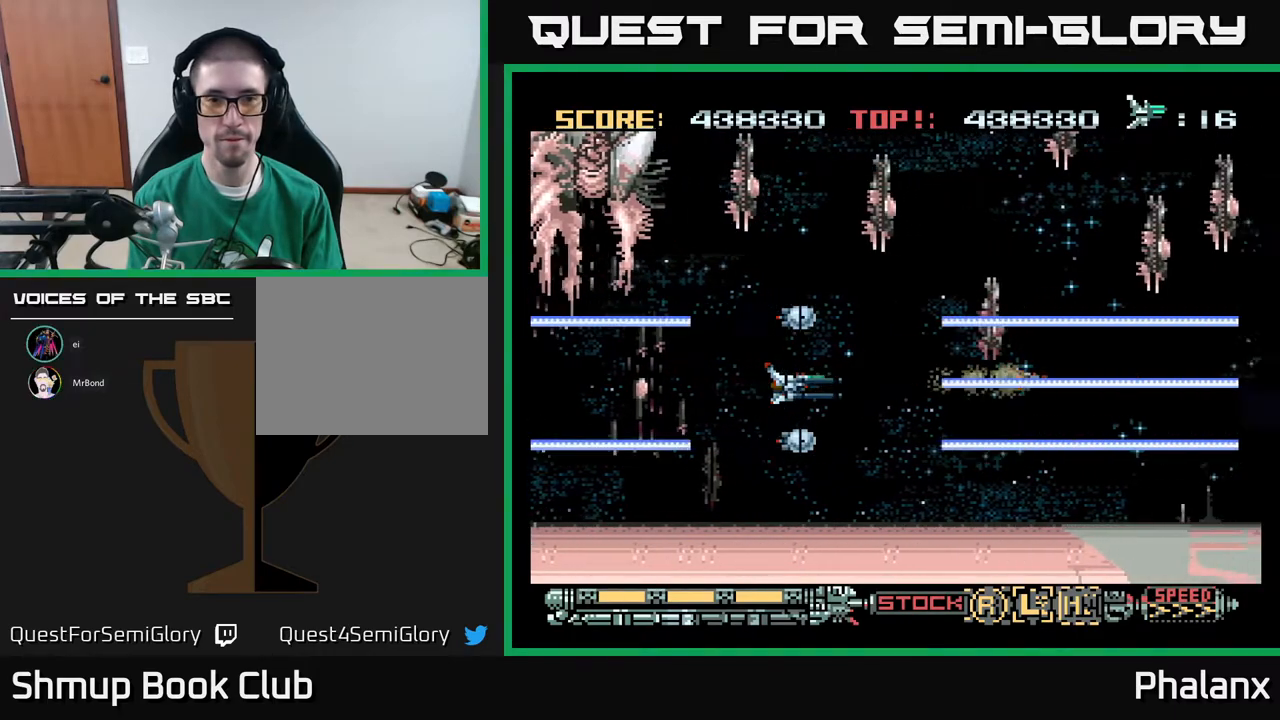
{"buttons": ["A"], "right_stick": "center", "events": []}
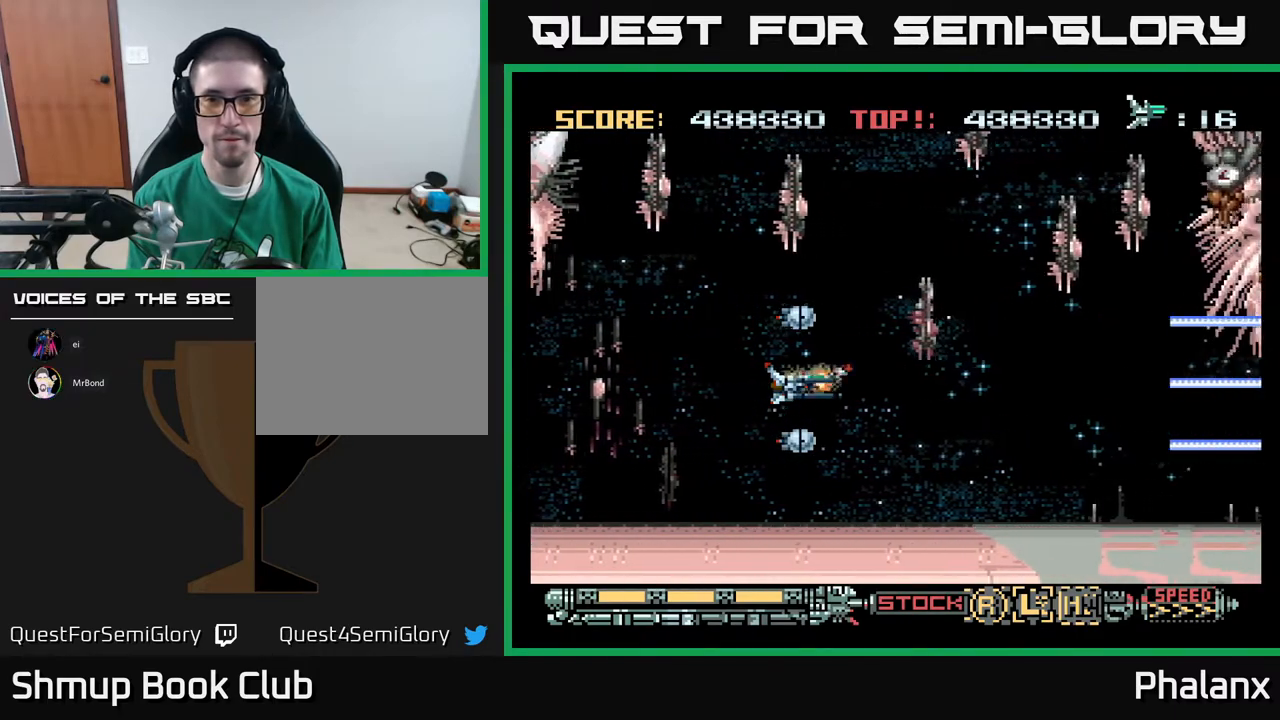
{"buttons": ["A"], "right_stick": "center", "events": [[67, "DPAD_LEFT", "down"], [200, "DPAD_LEFT", "up"]]}
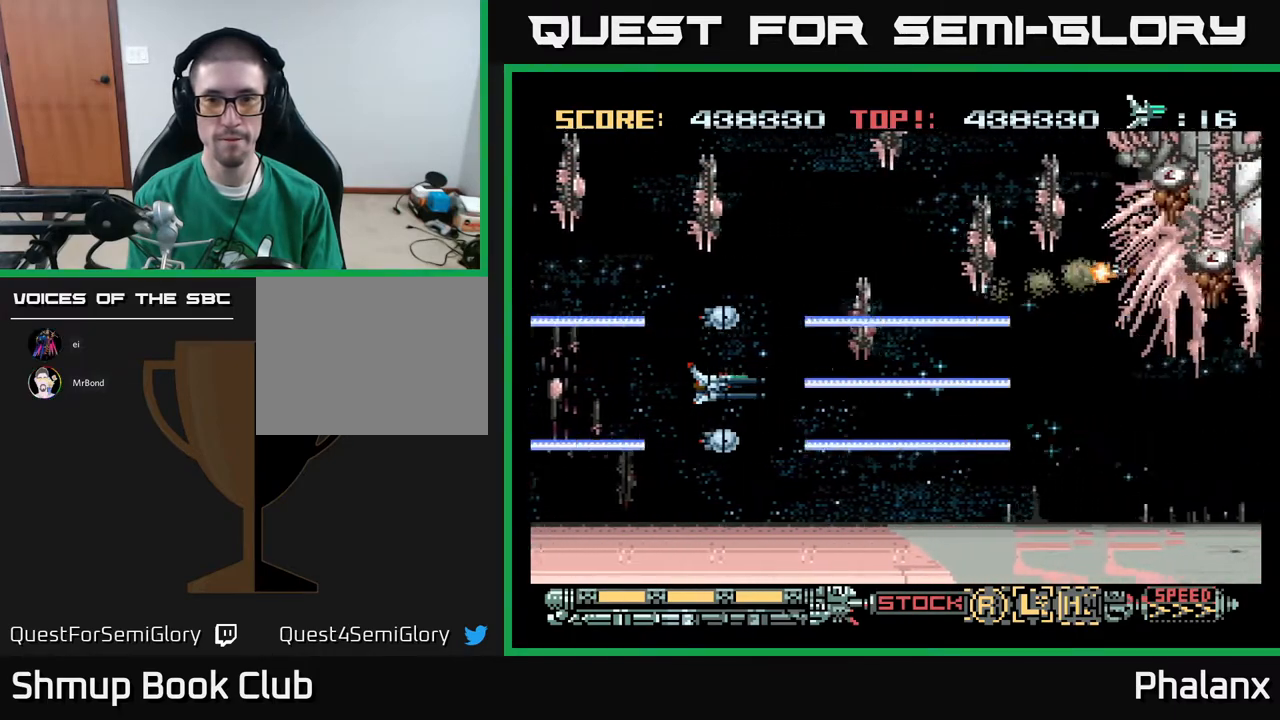
{"buttons": ["A", "DPAD_UP"], "right_stick": "center", "events": [[500, "DPAD_UP", "down"]]}
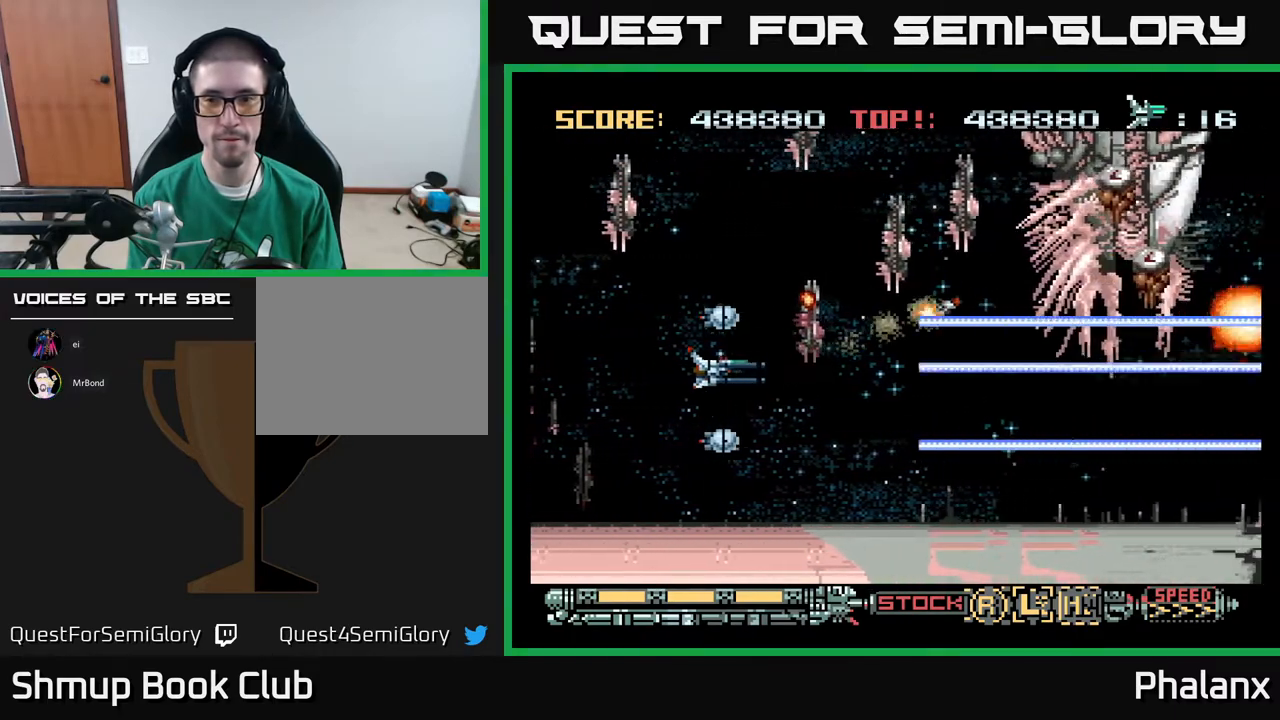
{"buttons": ["A"], "right_stick": "center", "events": [[150, "DPAD_LEFT", "down"], [267, "DPAD_UP", "up"], [283, "DPAD_LEFT", "up"]]}
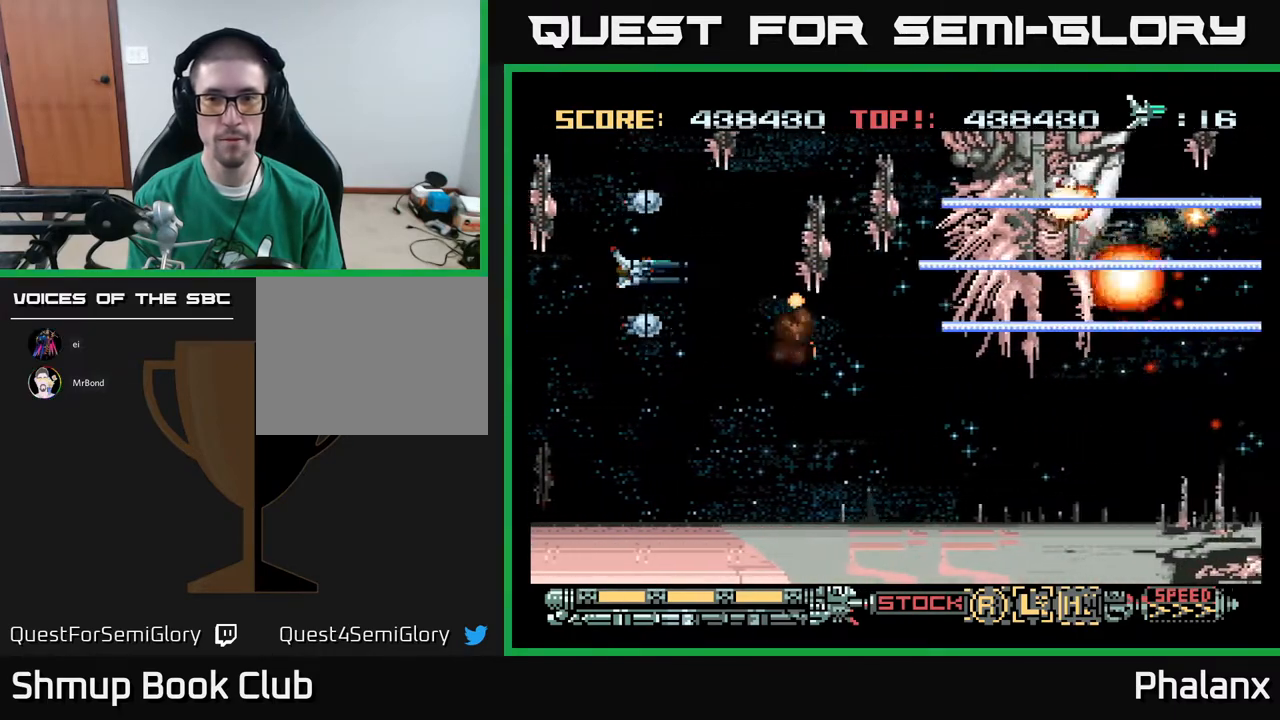
{"buttons": ["A", "DPAD_DOWN"], "right_stick": "center", "events": [[483, "DPAD_DOWN", "down"]]}
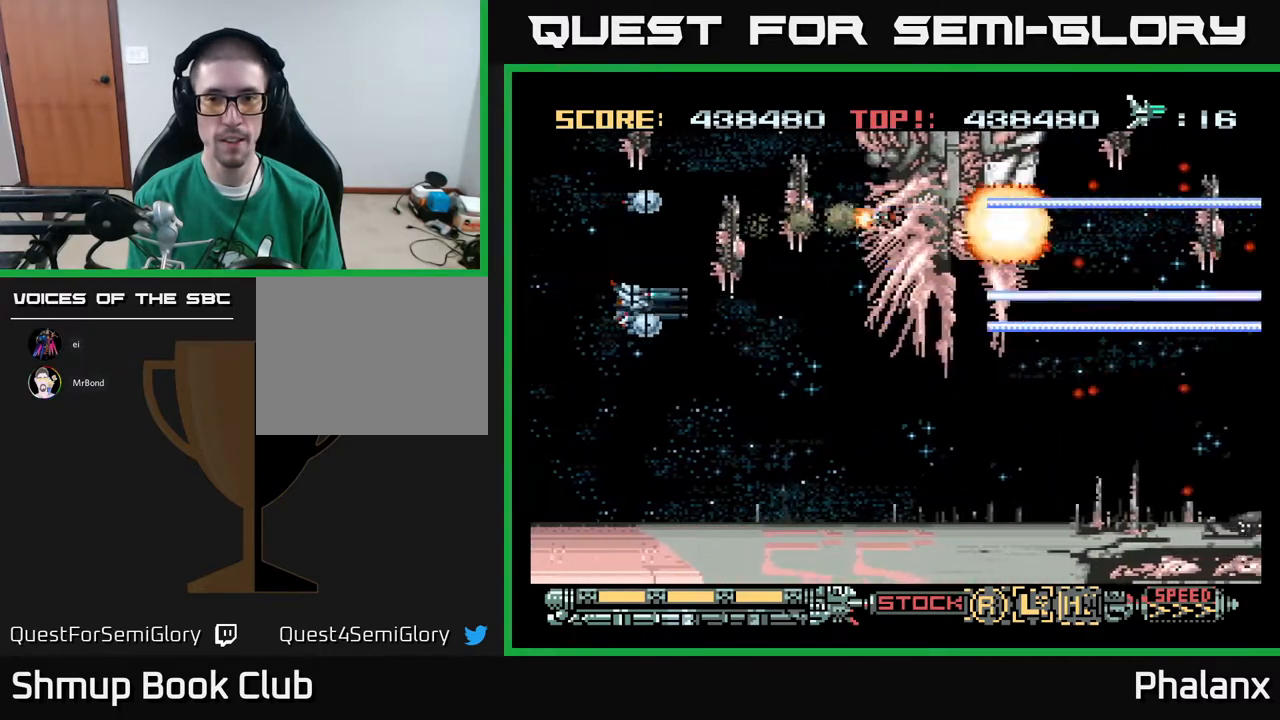
{"buttons": ["A"], "right_stick": "center", "events": [[67, "DPAD_LEFT", "down"], [100, "DPAD_DOWN", "up"], [133, "DPAD_LEFT", "up"]]}
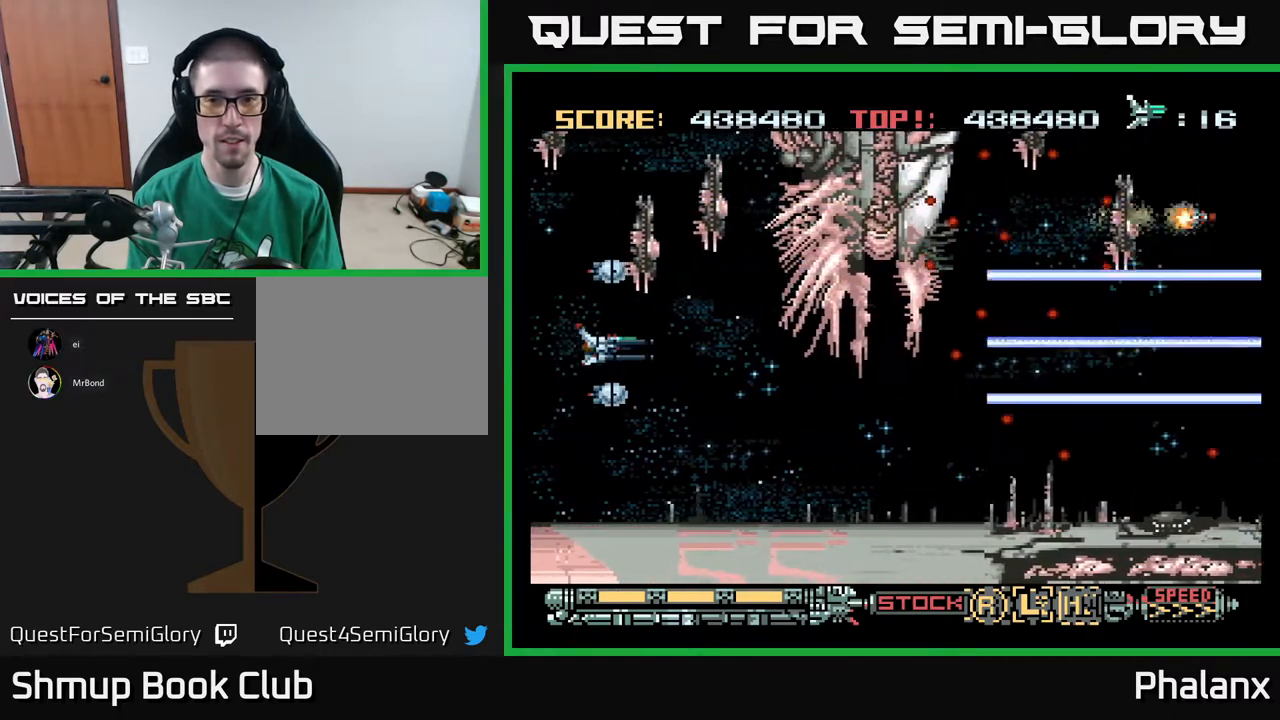
{"buttons": ["A"], "right_stick": "center", "events": [[17, "DPAD_DOWN", "down"], [117, "DPAD_RIGHT", "down"], [200, "DPAD_DOWN", "up"], [217, "DPAD_RIGHT", "up"]]}
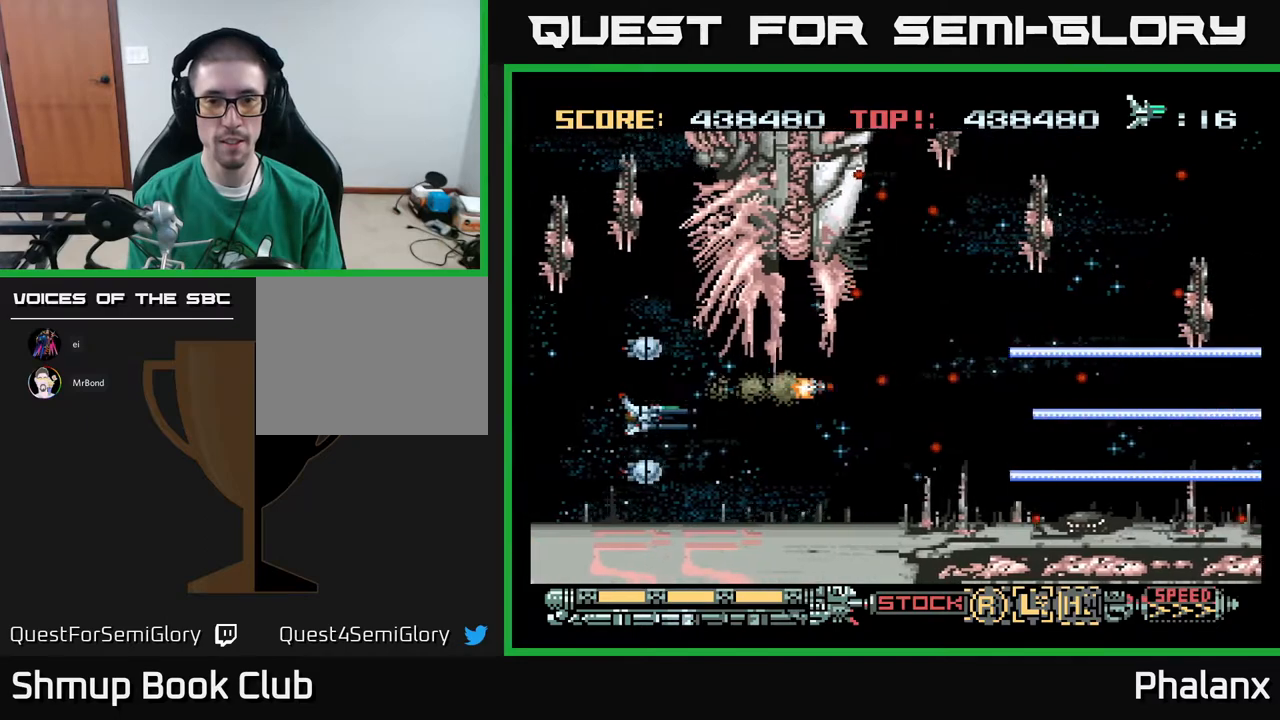
{"buttons": ["A", "DPAD_UP"], "right_stick": "center", "events": [[17, "DPAD_RIGHT", "down"], [133, "DPAD_RIGHT", "up"], [467, "DPAD_UP", "down"]]}
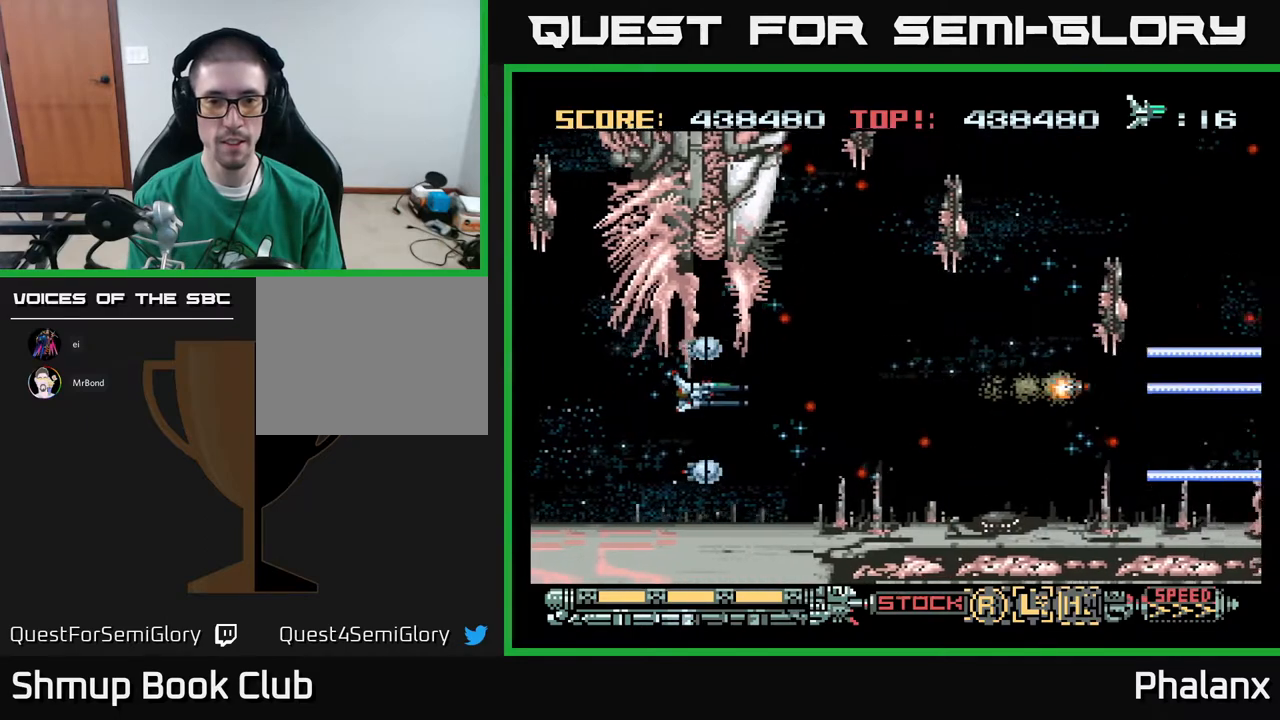
{"buttons": ["A", "DPAD_RIGHT"], "right_stick": "center", "events": [[33, "DPAD_UP", "up"], [350, "DPAD_RIGHT", "down"]]}
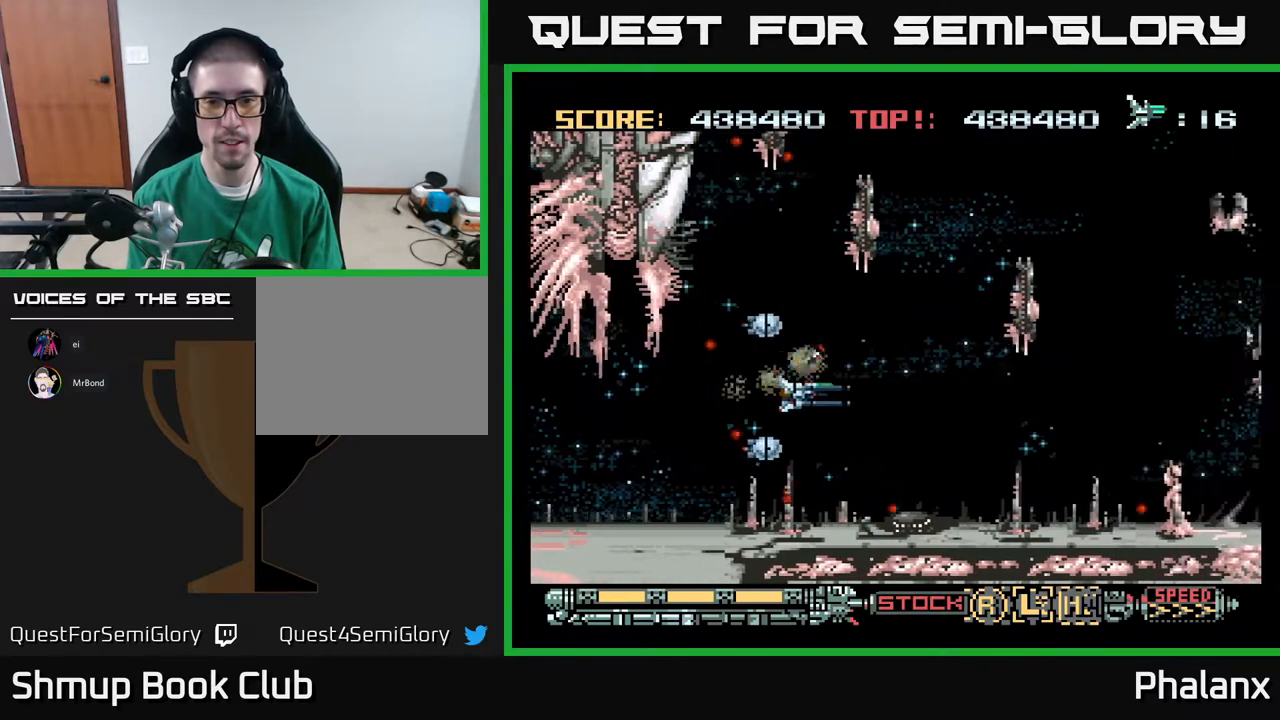
{"buttons": ["A", "DPAD_UP"], "right_stick": "center", "events": [[150, "DPAD_RIGHT", "up"], [283, "DPAD_UP", "down"]]}
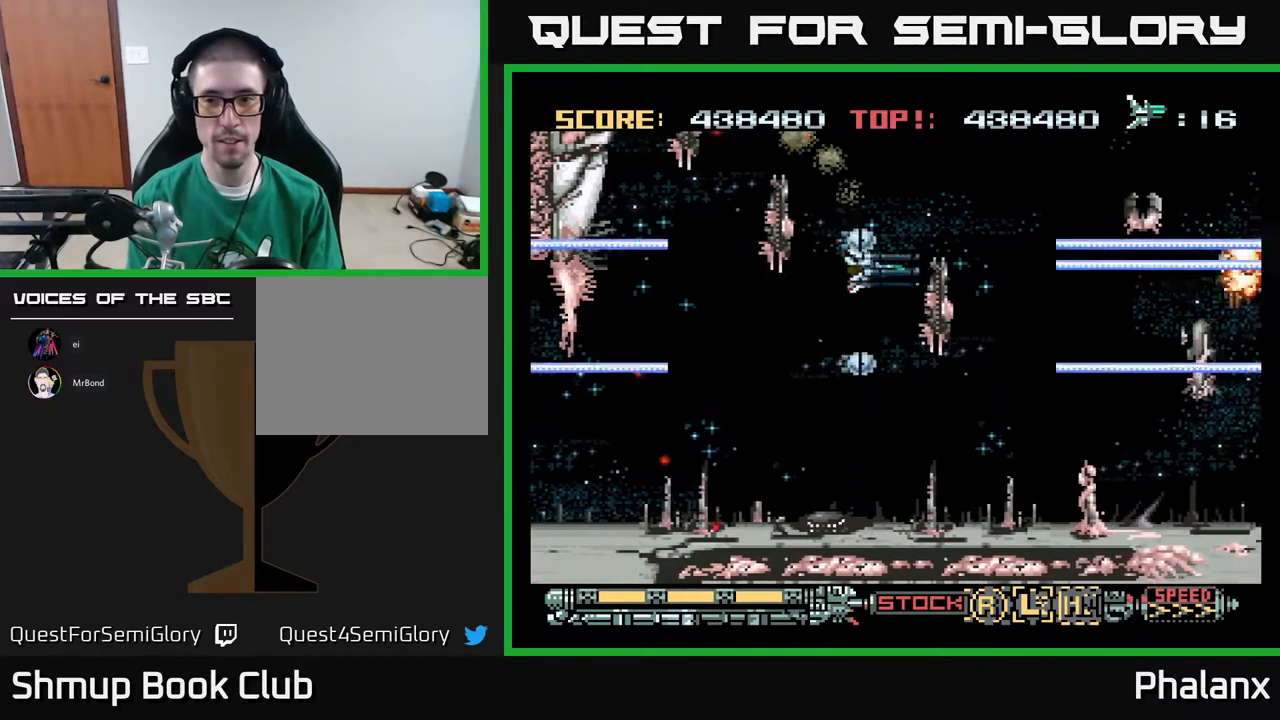
{"buttons": ["A"], "right_stick": "center", "events": [[17, "DPAD_RIGHT", "down"], [150, "DPAD_RIGHT", "up"], [150, "DPAD_UP", "up"], [350, "DPAD_DOWN", "down"], [483, "DPAD_DOWN", "up"]]}
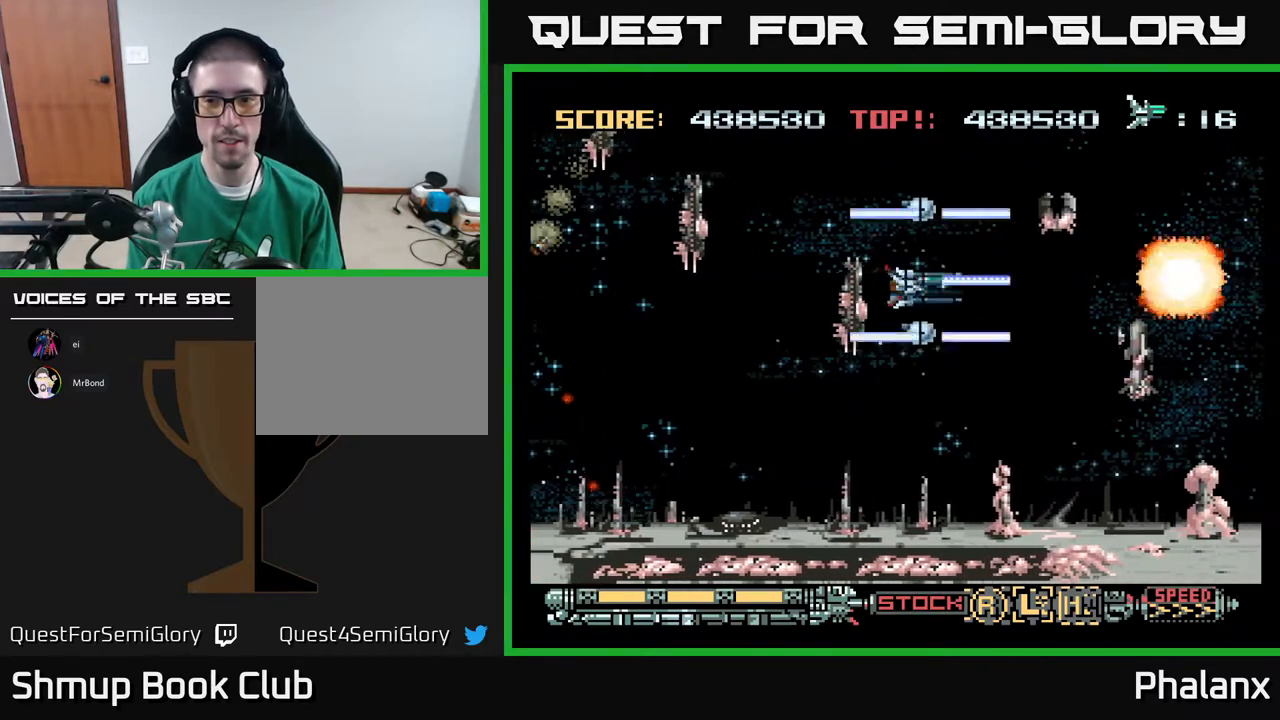
{"buttons": ["A", "DPAD_DOWN"], "right_stick": "center", "events": [[500, "DPAD_DOWN", "down"]]}
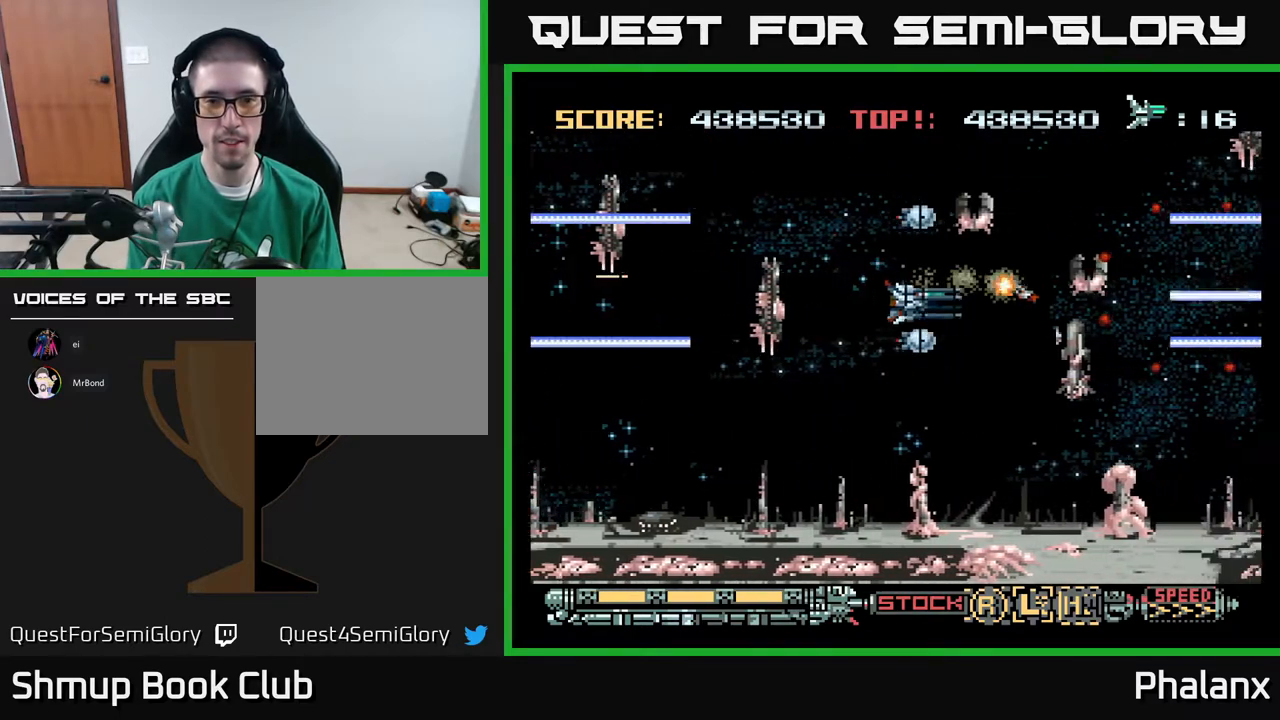
{"buttons": ["A"], "right_stick": "center", "events": [[50, "DPAD_LEFT", "down"], [100, "DPAD_DOWN", "up"], [217, "DPAD_LEFT", "up"]]}
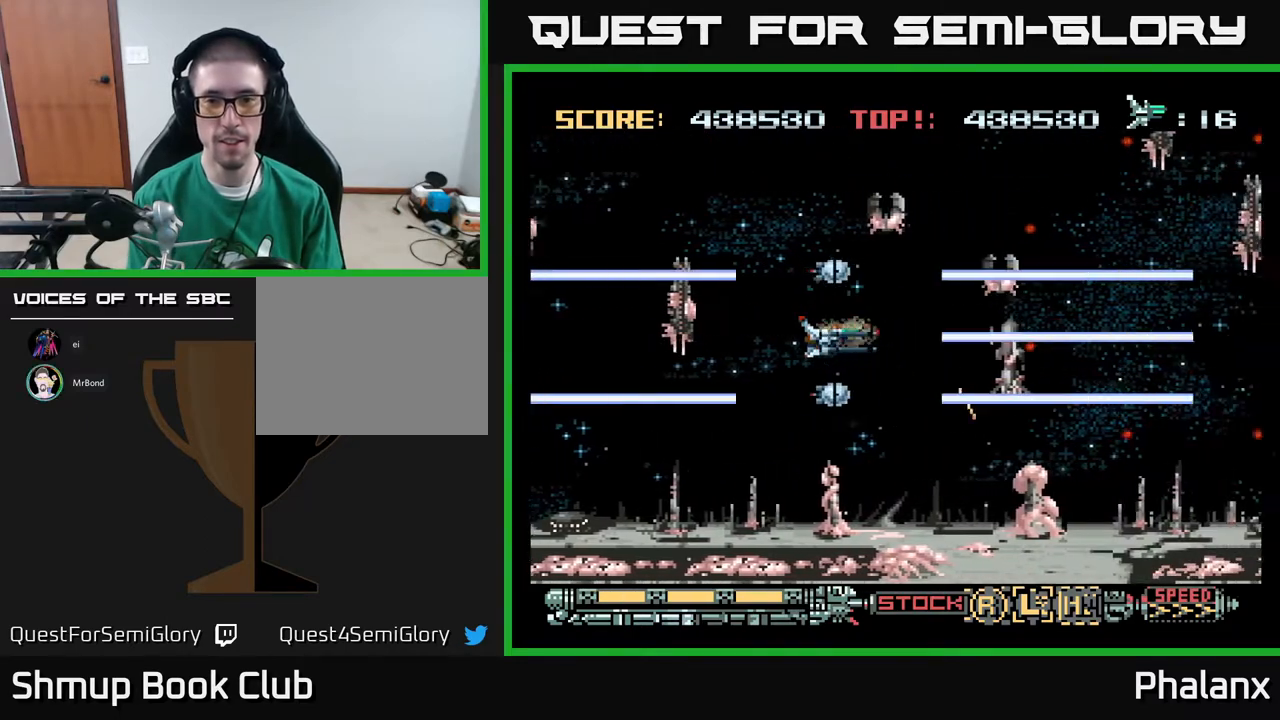
{"buttons": ["A"], "right_stick": "center", "events": [[133, "DPAD_DOWN", "down"], [300, "DPAD_DOWN", "up"]]}
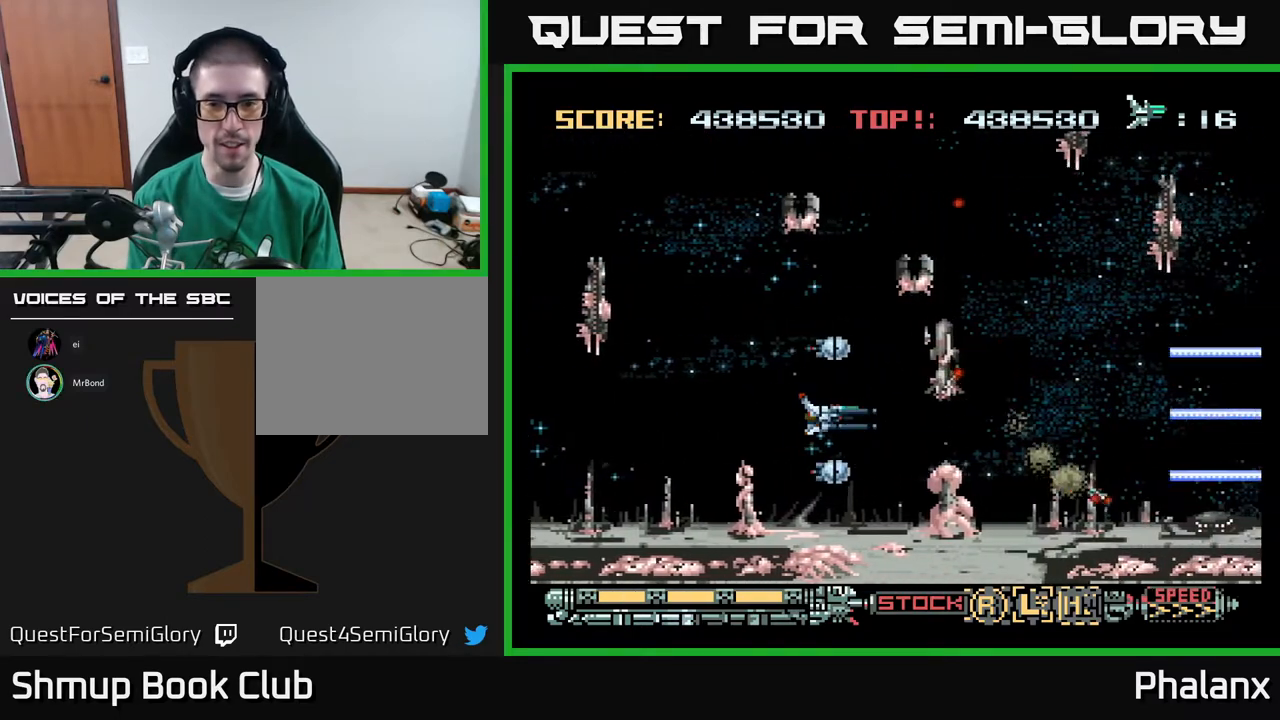
{"buttons": ["A", "DPAD_UP"], "right_stick": "center", "events": [[100, "DPAD_LEFT", "down"], [283, "DPAD_LEFT", "up"], [400, "DPAD_UP", "down"]]}
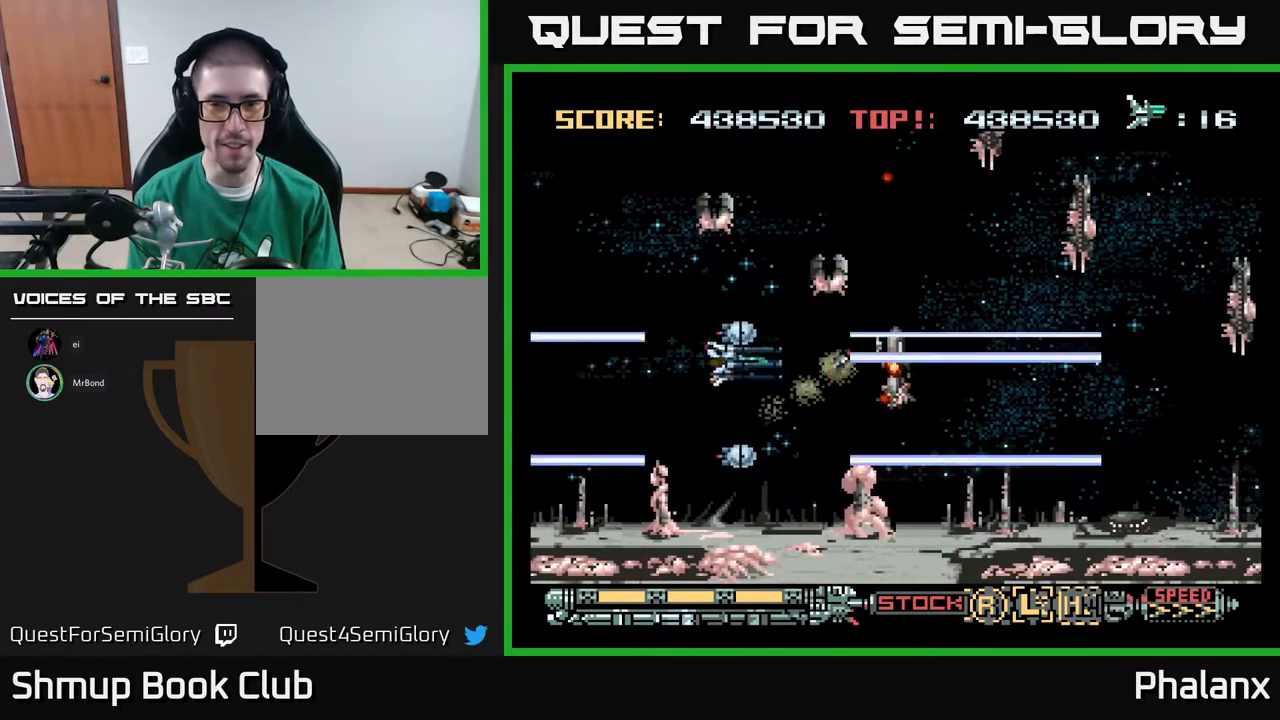
{"buttons": ["A"], "right_stick": "center", "events": [[50, "DPAD_RIGHT", "down"], [233, "DPAD_RIGHT", "up"], [283, "DPAD_UP", "up"]]}
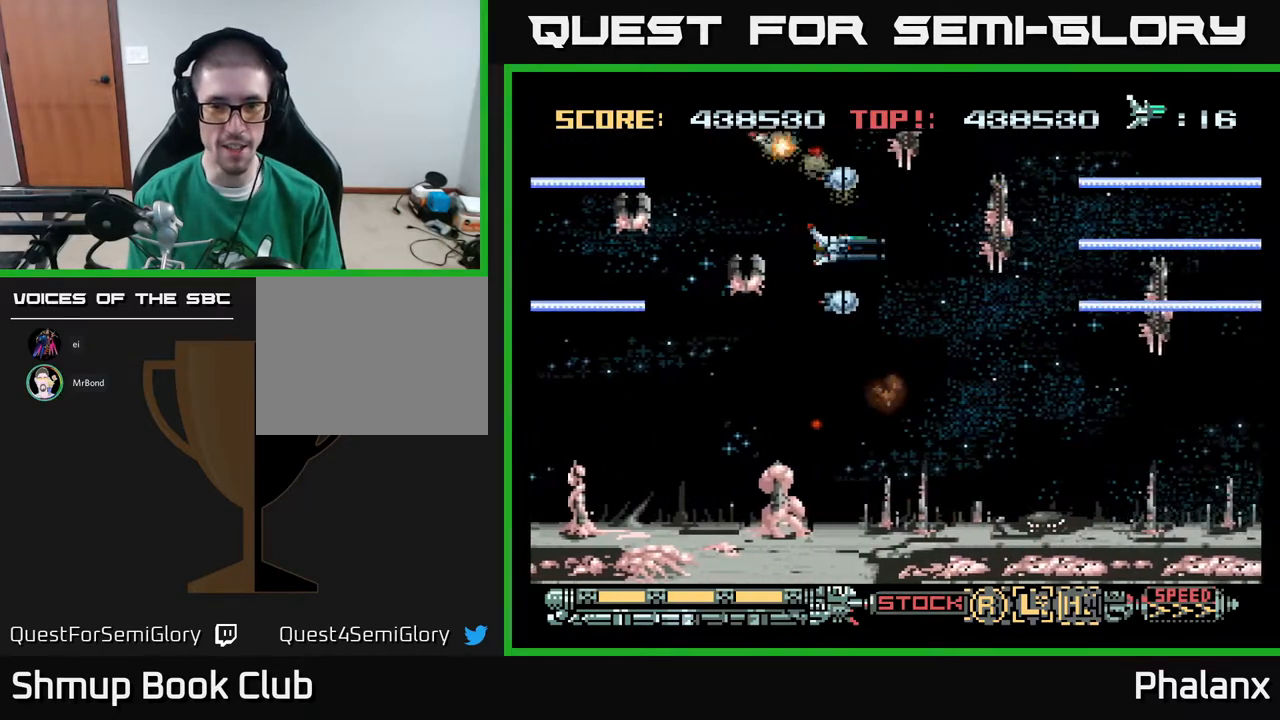
{"buttons": ["A"], "right_stick": "center", "events": [[100, "DPAD_LEFT", "down"], [267, "DPAD_LEFT", "up"]]}
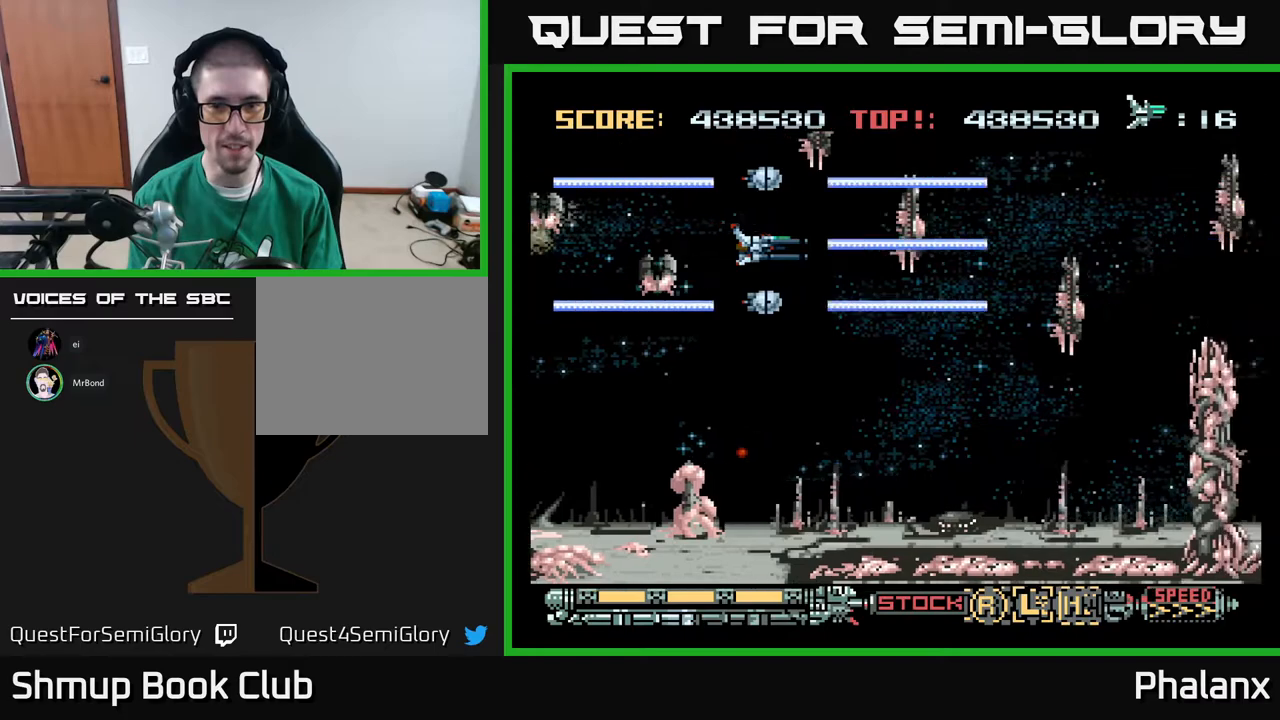
{"buttons": ["A"], "right_stick": "center", "events": [[100, "DPAD_DOWN", "down"], [200, "DPAD_RIGHT", "down"], [417, "DPAD_RIGHT", "up"], [433, "DPAD_DOWN", "up"]]}
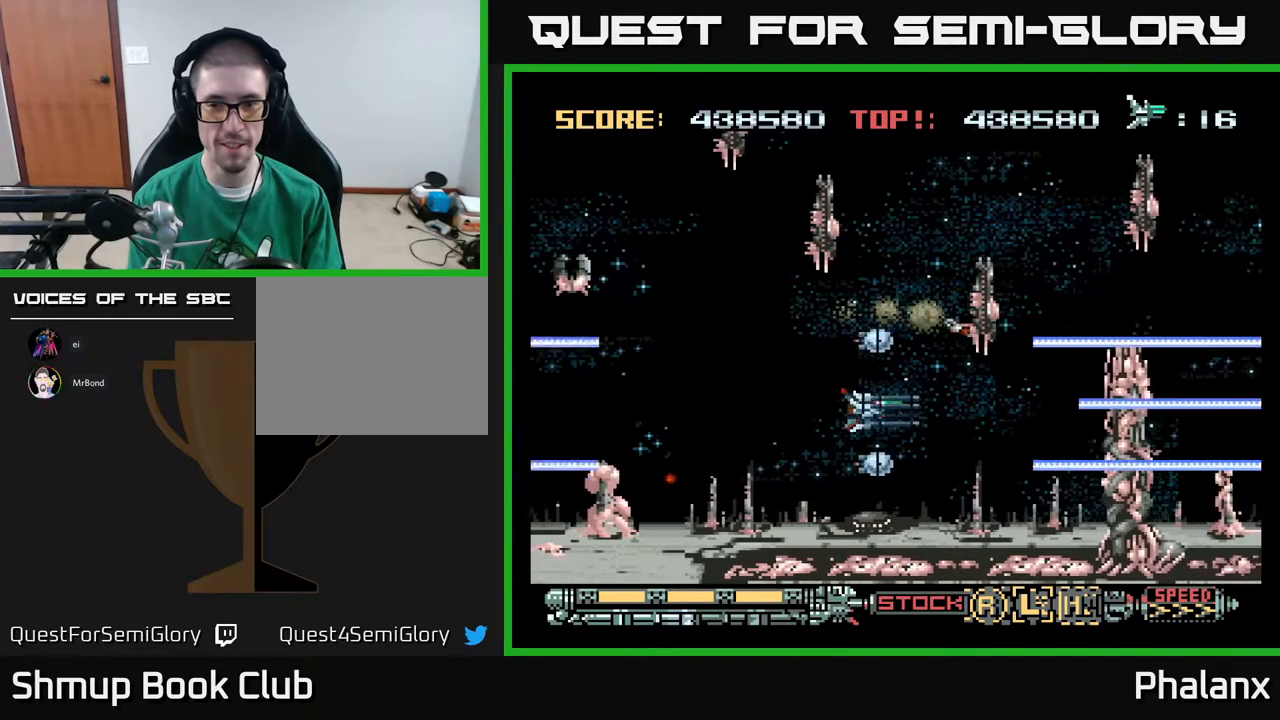
{"buttons": ["A", "DPAD_UP"], "right_stick": "center", "events": [[333, "DPAD_LEFT", "down"], [383, "DPAD_UP", "down"], [500, "DPAD_LEFT", "up"]]}
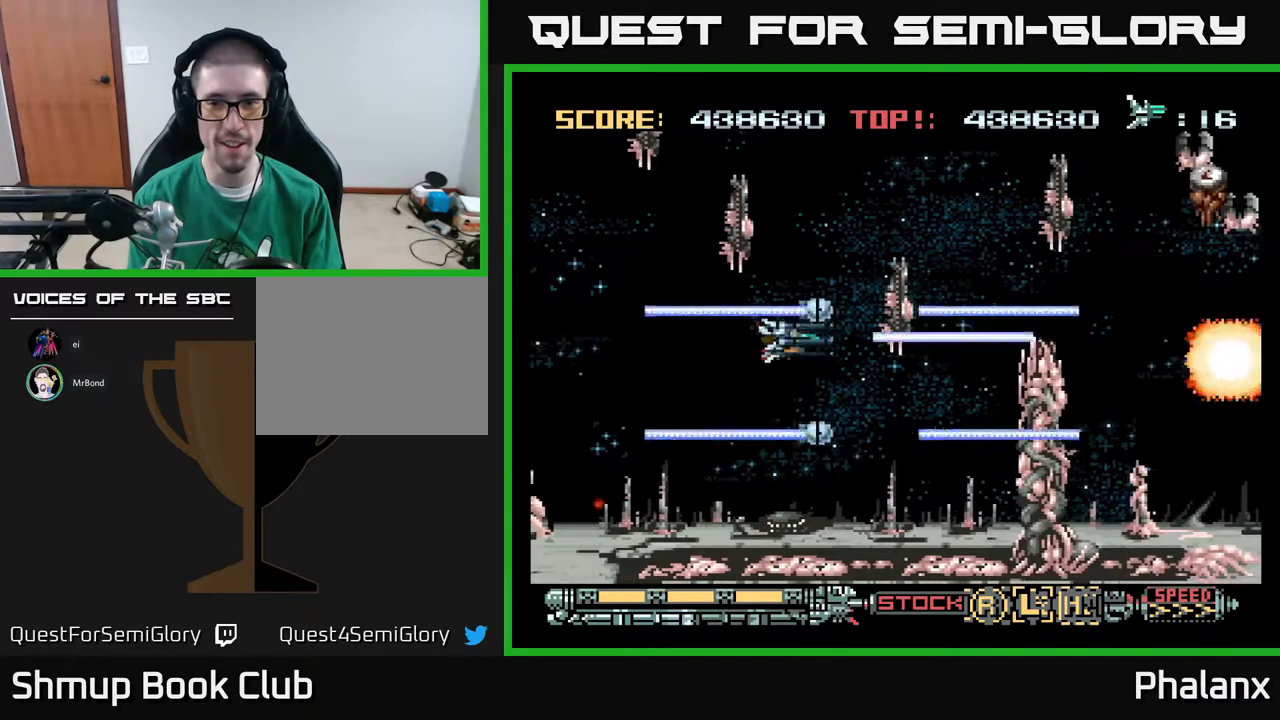
{"buttons": ["A"], "right_stick": "center", "events": [[267, "DPAD_RIGHT", "down"], [283, "DPAD_UP", "up"], [400, "DPAD_RIGHT", "up"]]}
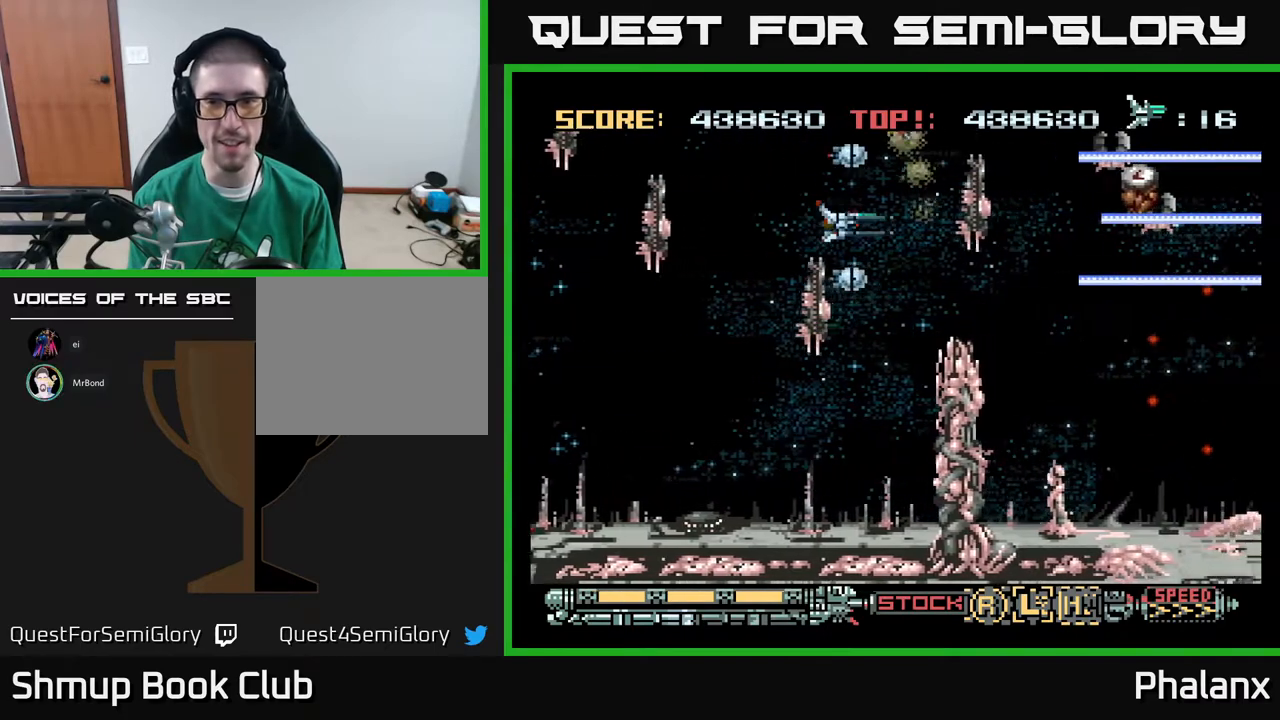
{"buttons": ["A"], "right_stick": "center", "events": [[317, "DPAD_LEFT", "down"], [350, "DPAD_UP", "down"], [400, "DPAD_UP", "up"], [417, "DPAD_LEFT", "up"]]}
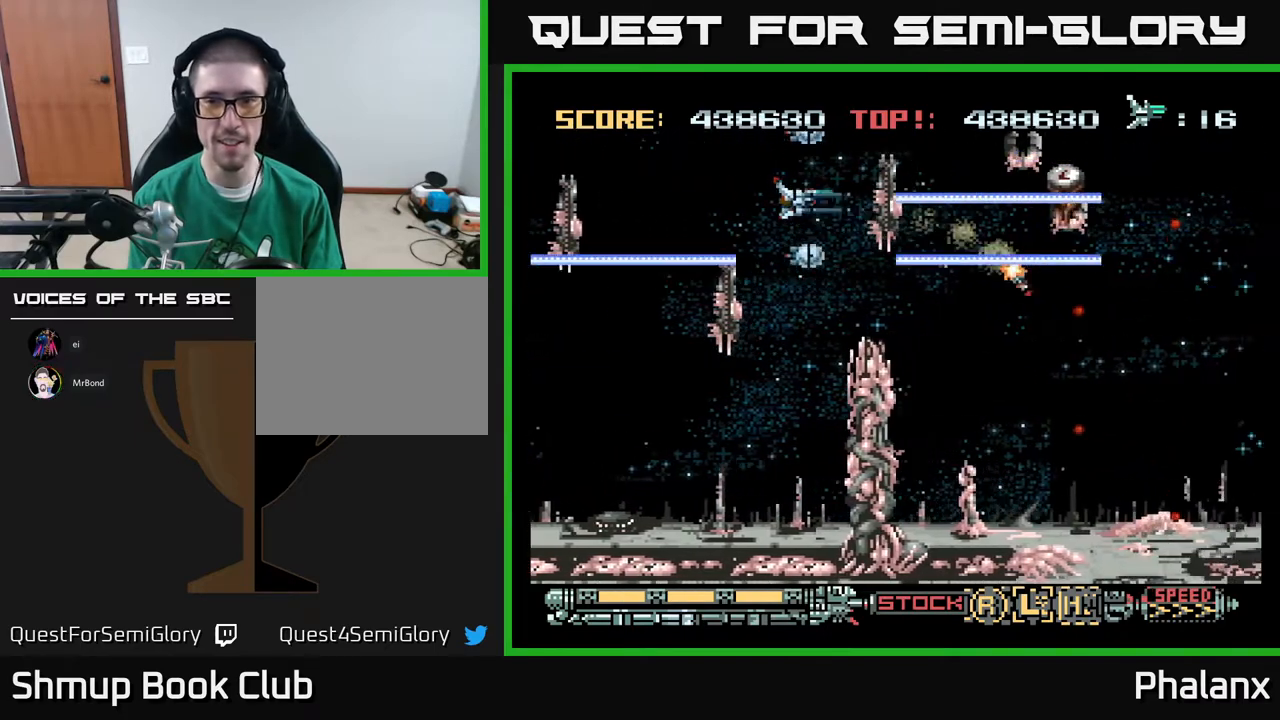
{"buttons": ["A"], "right_stick": "center", "events": []}